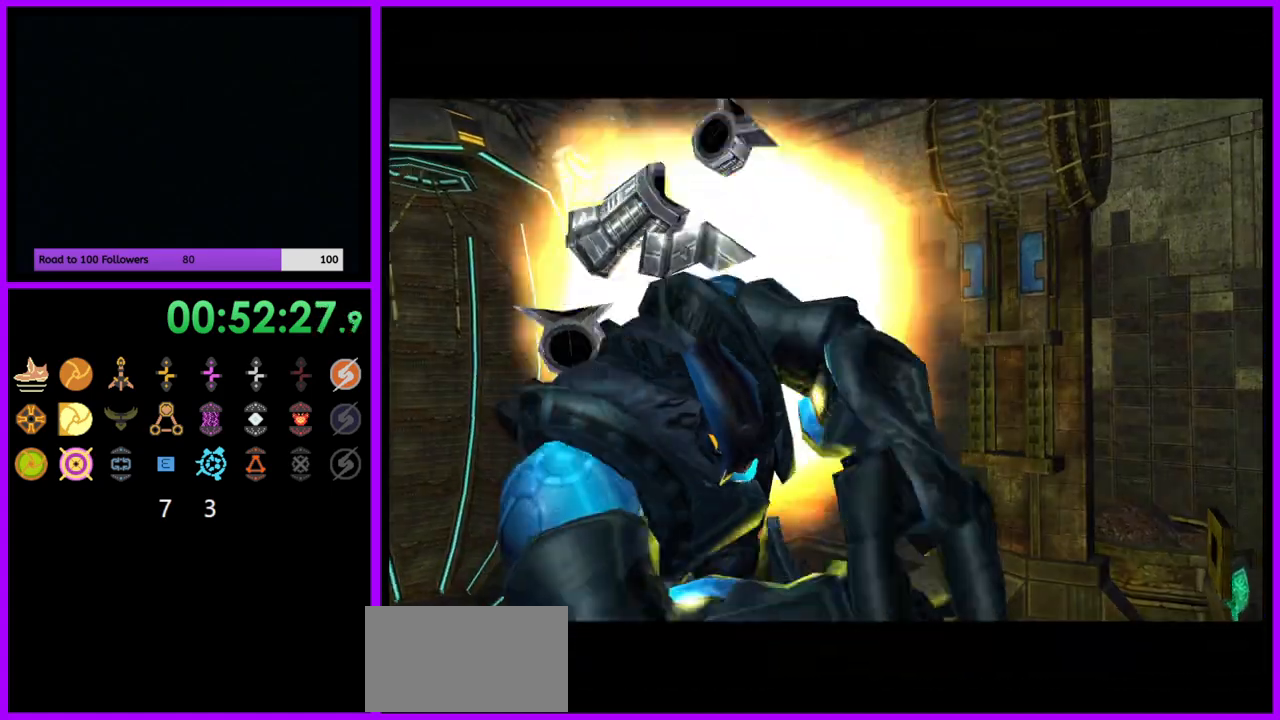
Gameplay with a controller (Nintendo layout); each line is a JSON object with the inputs held at the frame after it. "events" lists button and stick changes between this image and that frame as [ms after this image, input, new state], when the widget could be followed in between. Not read: L3 R3.
{"buttons": [], "left_stick": "center", "right_stick": "center", "events": []}
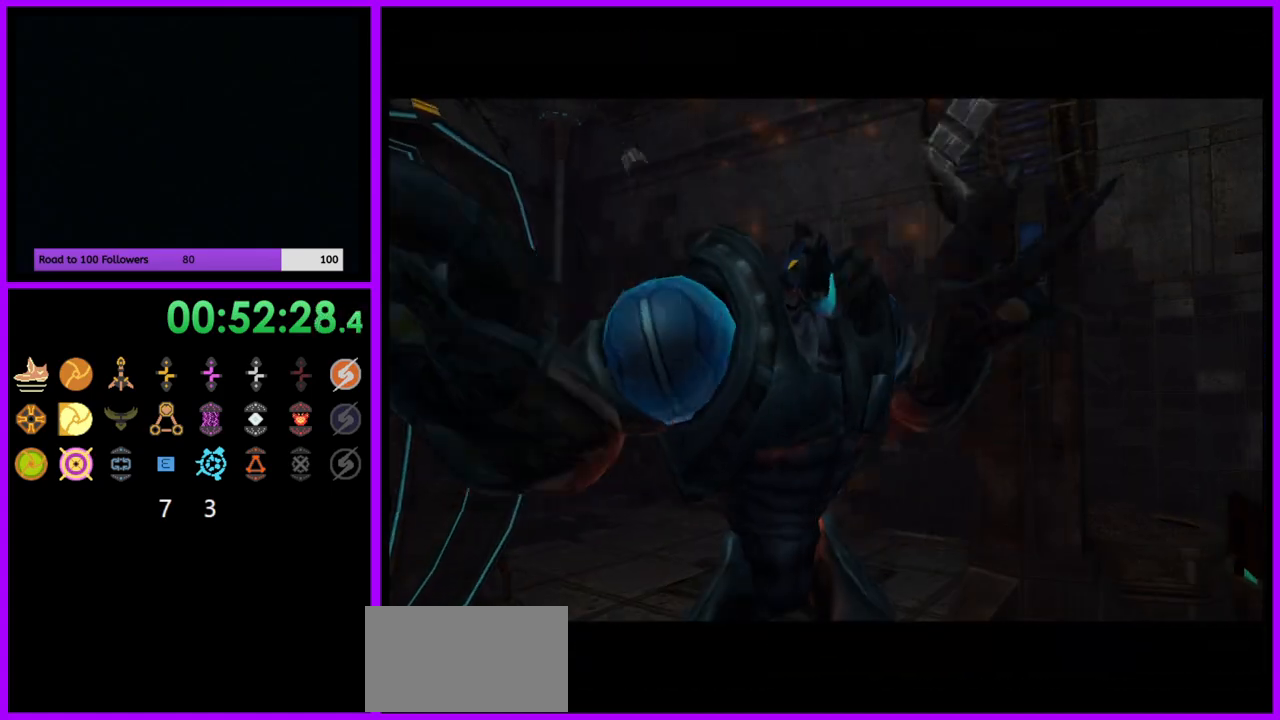
{"buttons": [], "left_stick": "right", "right_stick": "down", "events": [[317, "left_stick", "right"], [417, "right_stick", "down"]]}
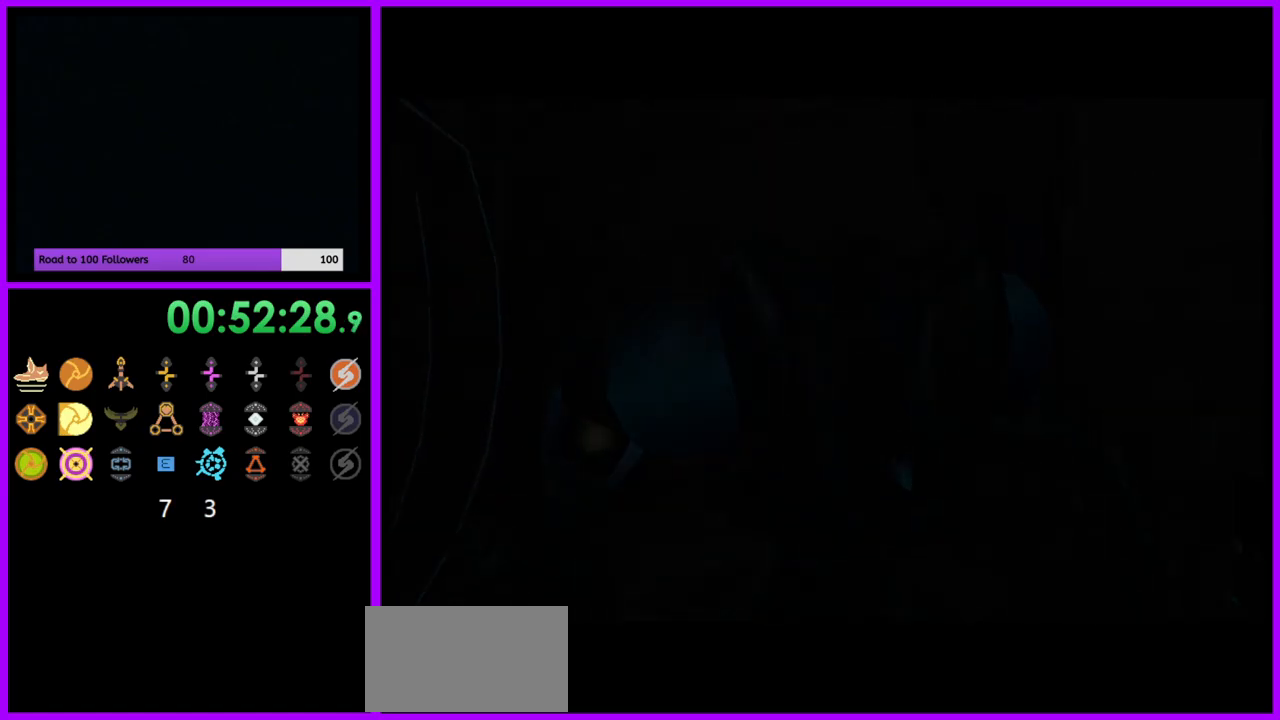
{"buttons": [], "left_stick": "right", "right_stick": "down", "events": []}
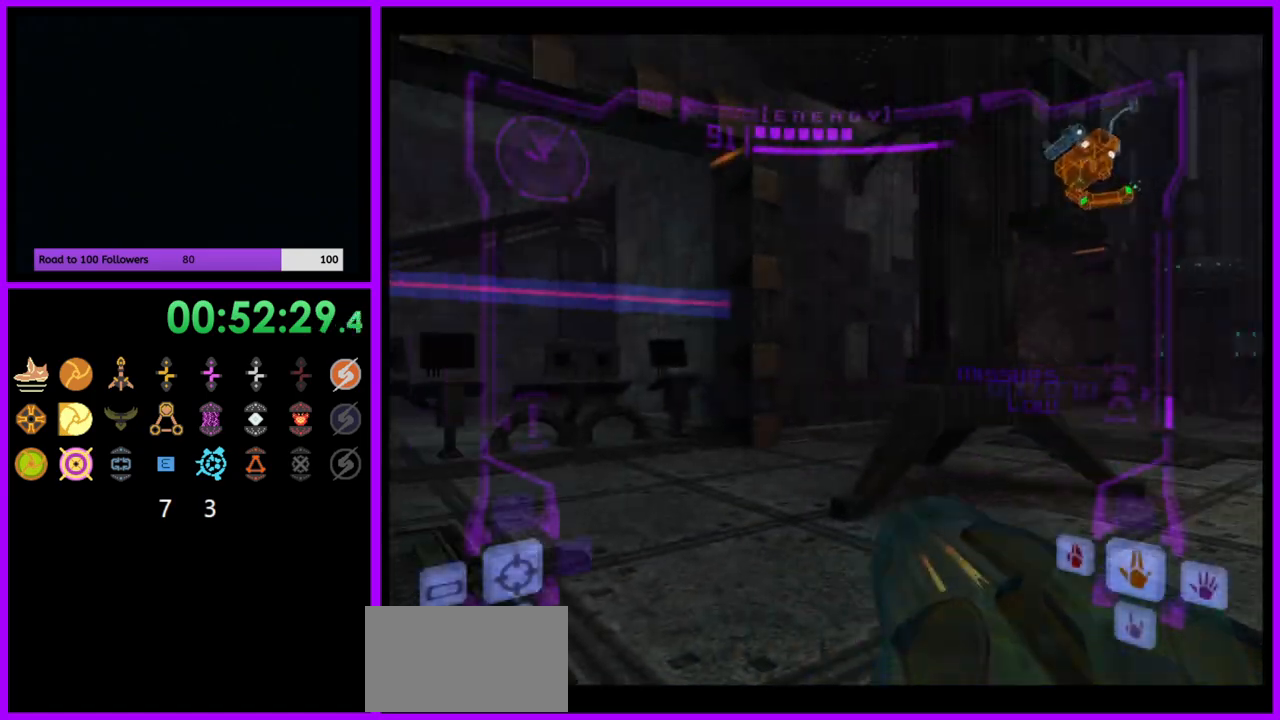
{"buttons": [], "left_stick": "up", "right_stick": "center", "events": [[367, "left_stick", "up"], [367, "right_stick", "center"]]}
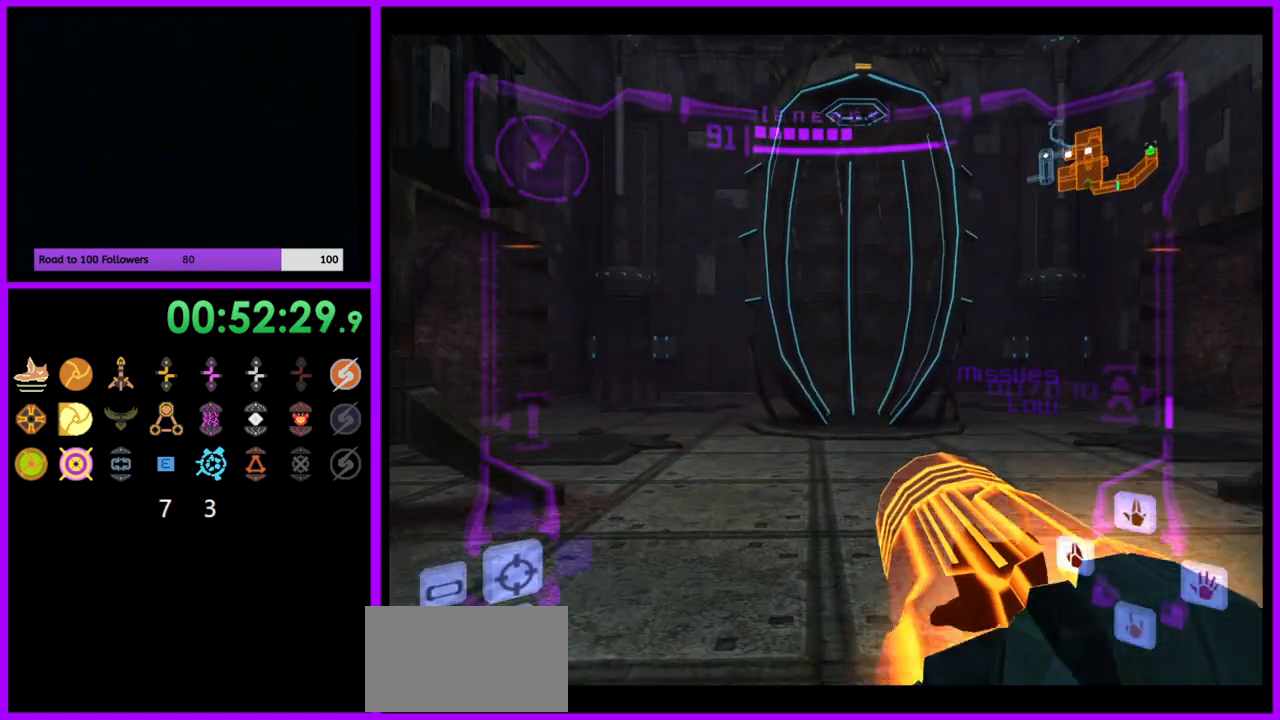
{"buttons": [], "left_stick": "up", "right_stick": "center", "events": [[33, "L1", "down"], [100, "B", "down"], [117, "left_stick", "up-left"], [217, "B", "up"], [383, "L1", "up"], [450, "left_stick", "up"]]}
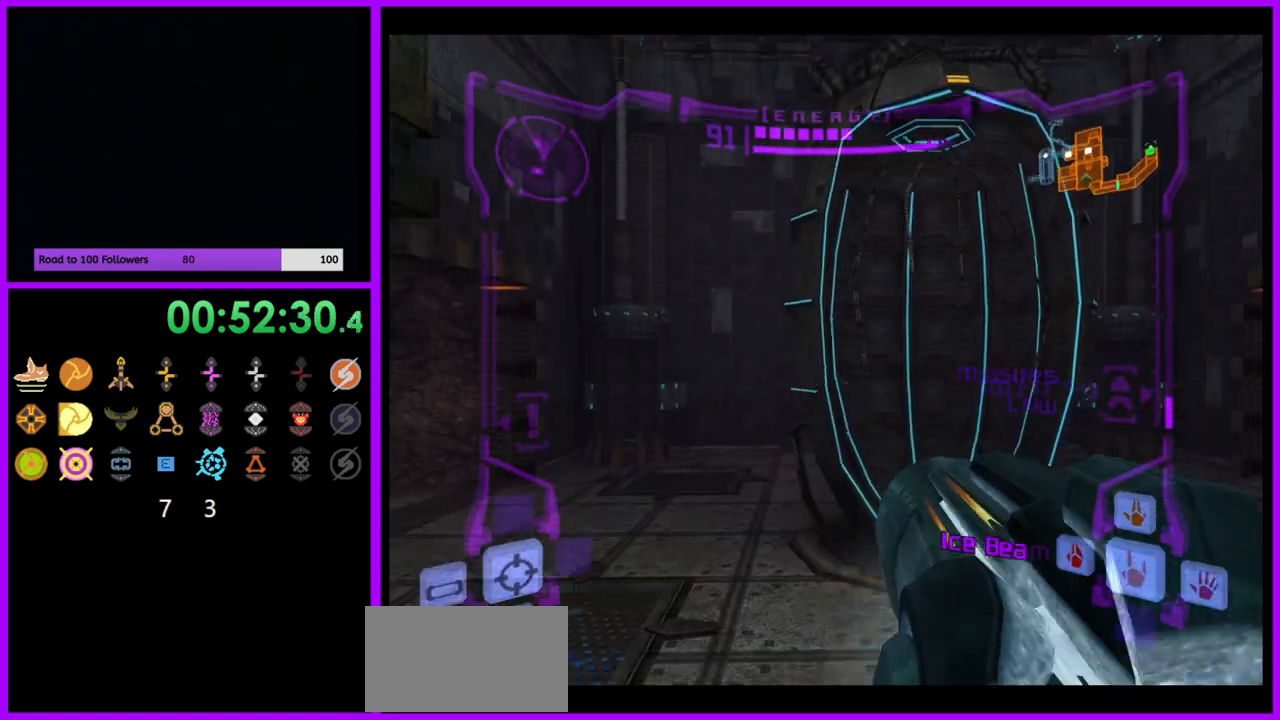
{"buttons": [], "left_stick": "up", "right_stick": "center", "events": []}
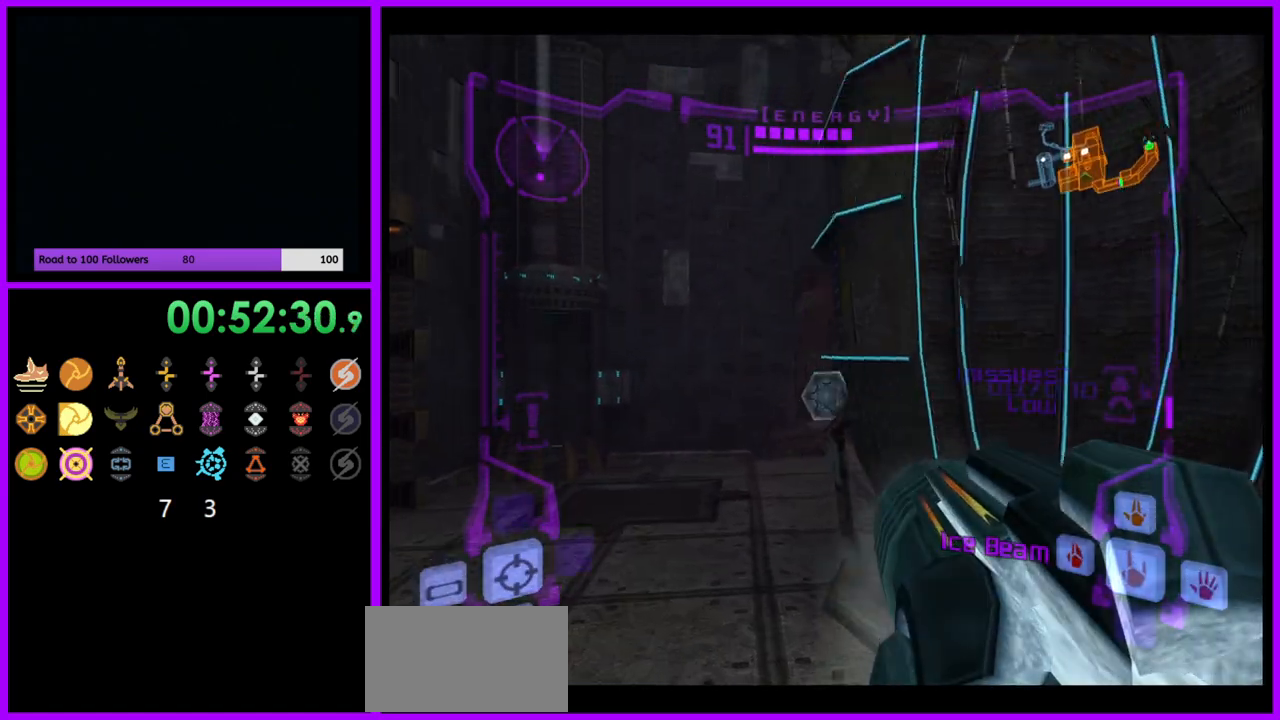
{"buttons": ["L1"], "left_stick": "up", "right_stick": "center", "events": [[217, "A", "down"], [217, "L1", "down"], [267, "A", "up"]]}
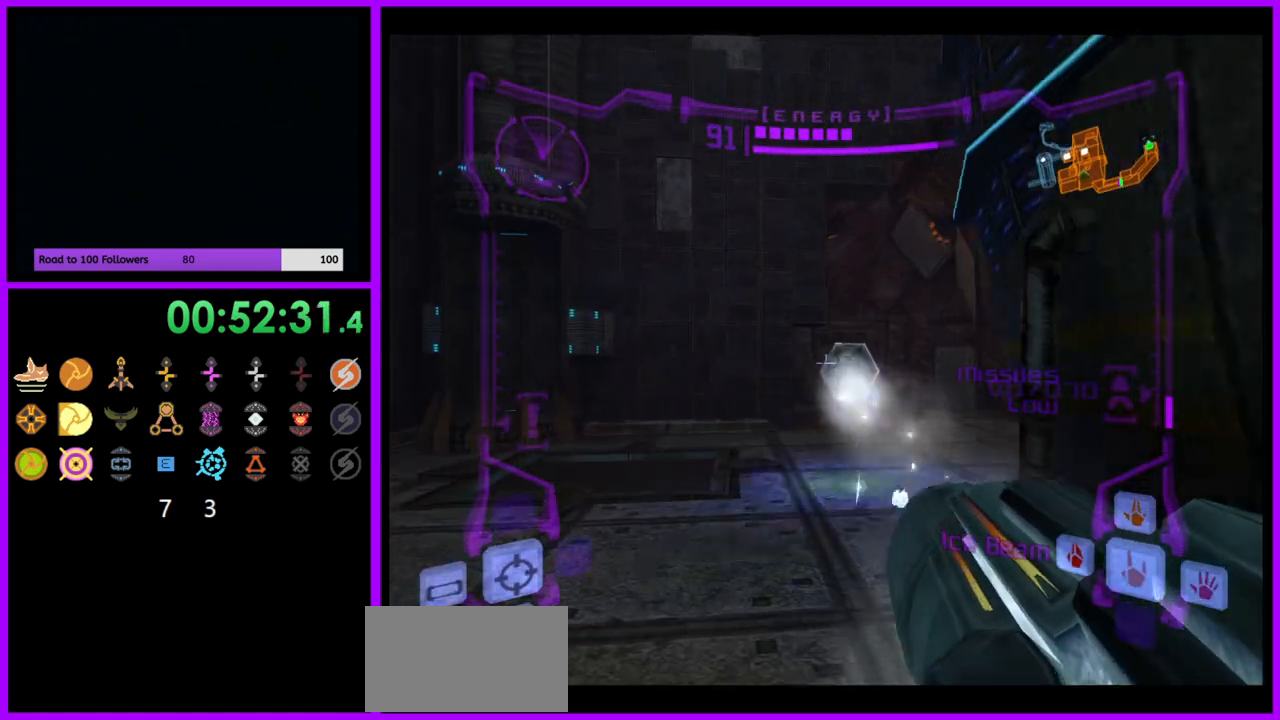
{"buttons": [], "left_stick": "up", "right_stick": "center", "events": [[17, "X", "down"], [67, "L1", "up"], [100, "X", "up"]]}
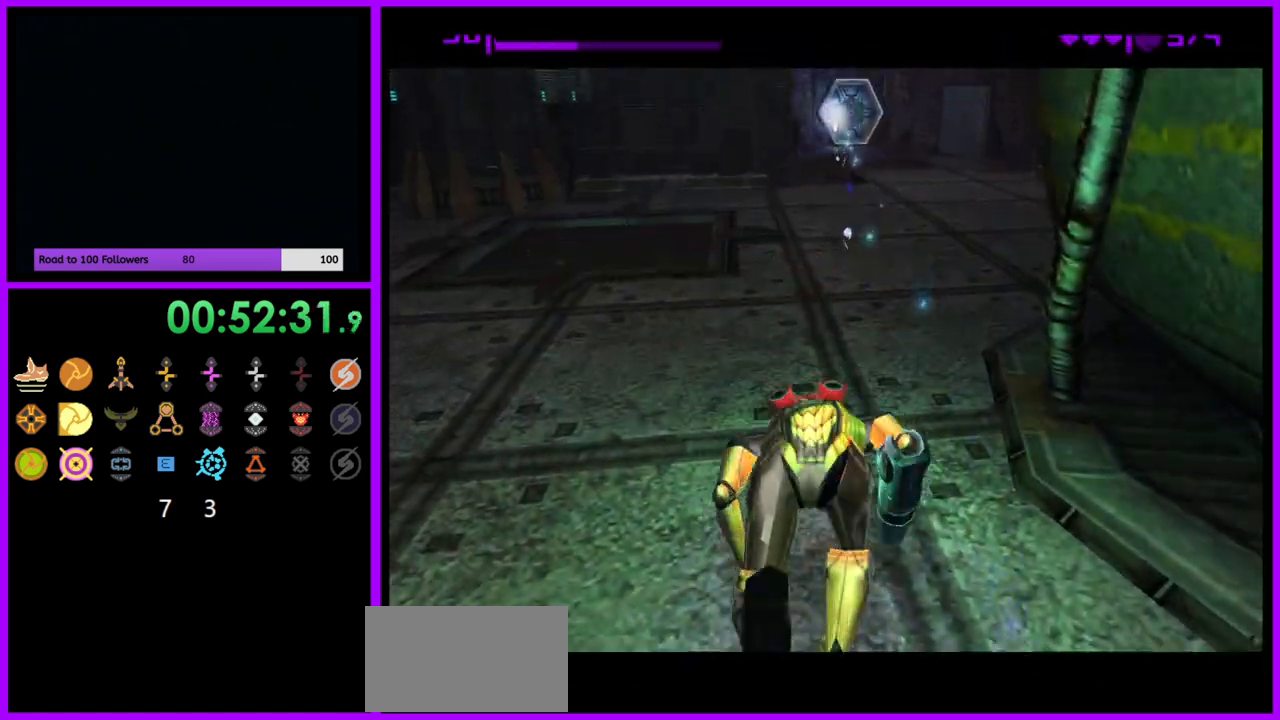
{"buttons": ["B"], "left_stick": "up", "right_stick": "center", "events": [[267, "B", "down"]]}
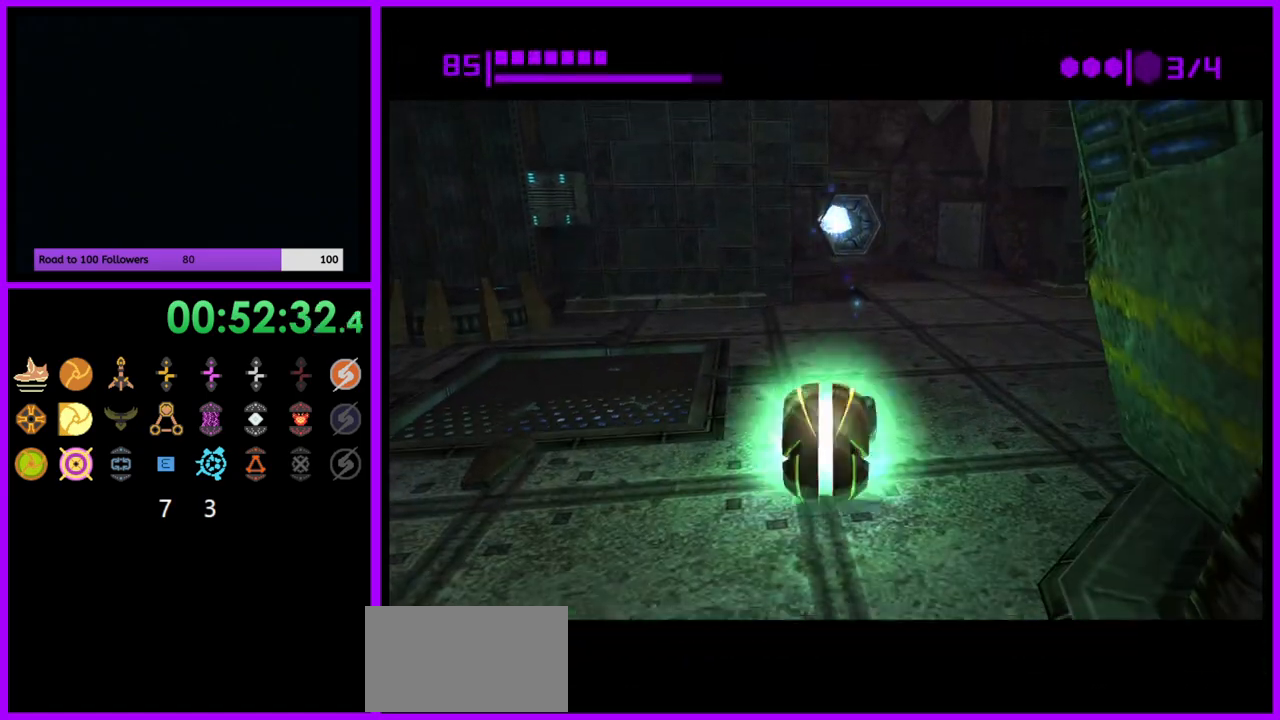
{"buttons": [], "left_stick": "up", "right_stick": "center", "events": [[383, "B", "up"]]}
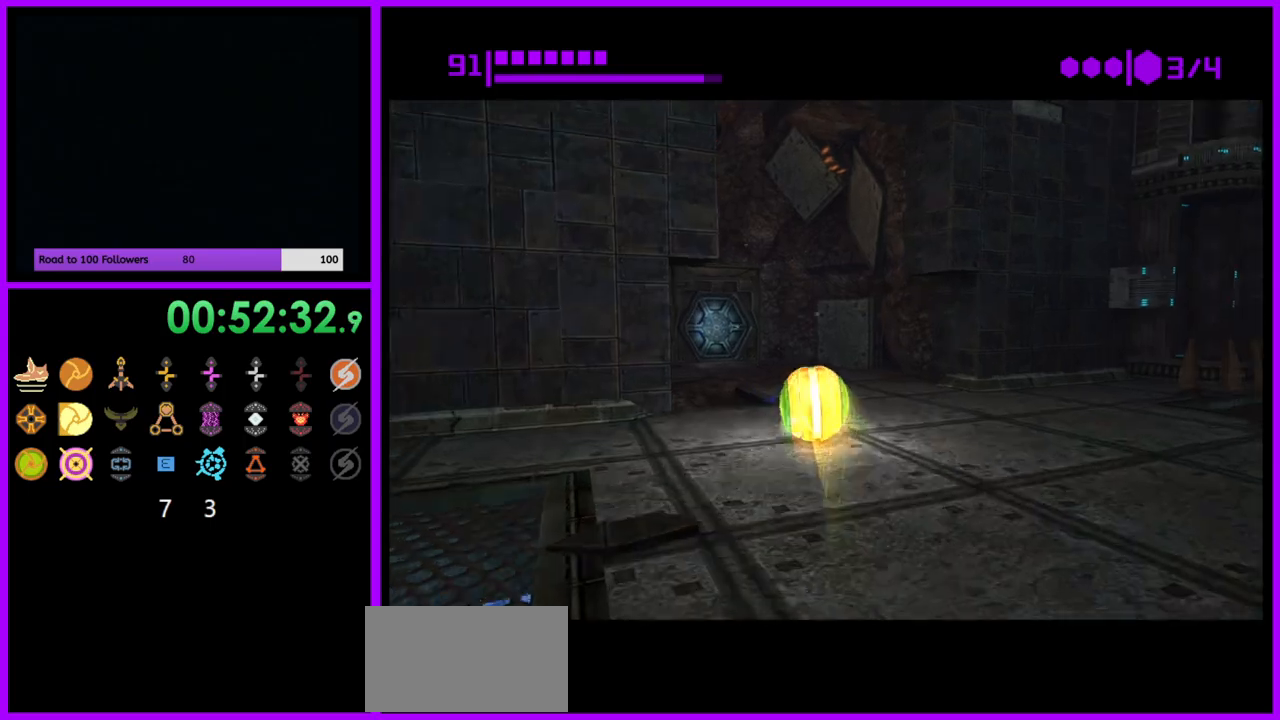
{"buttons": ["B"], "left_stick": "up", "right_stick": "center", "events": [[17, "left_stick", "up-left"], [83, "B", "down"], [350, "left_stick", "up"]]}
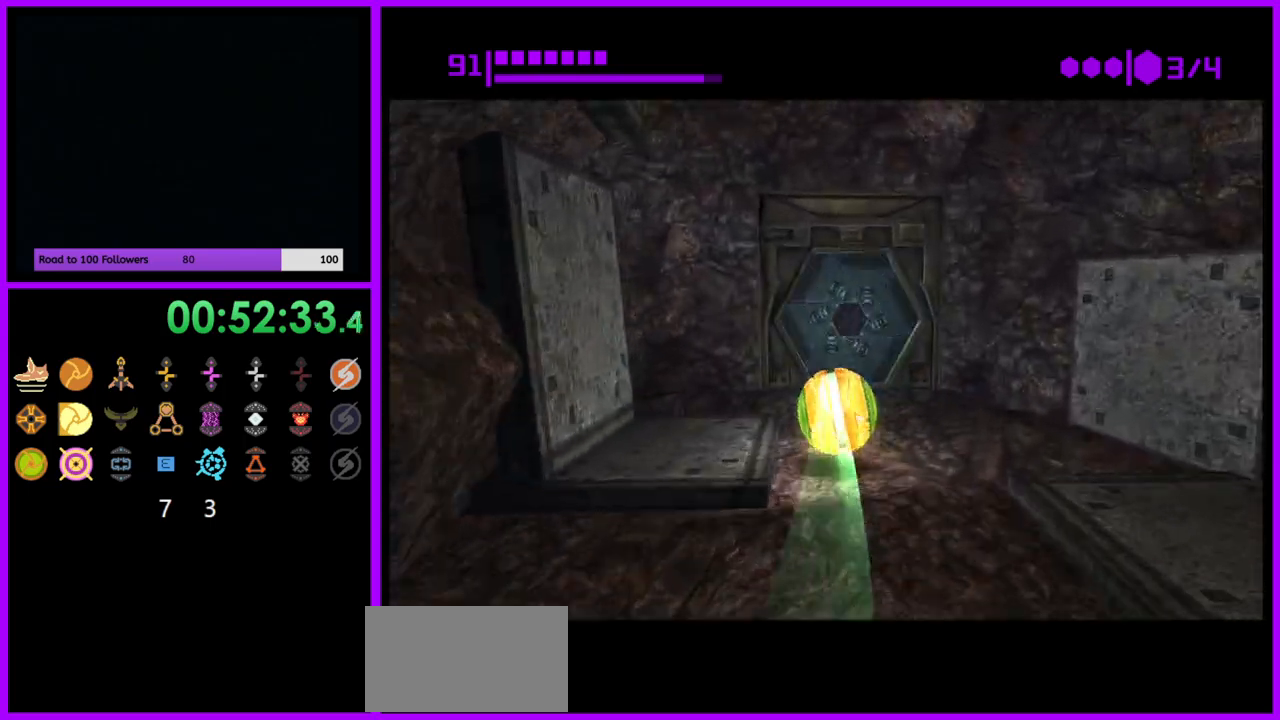
{"buttons": ["B"], "left_stick": "up", "right_stick": "center", "events": []}
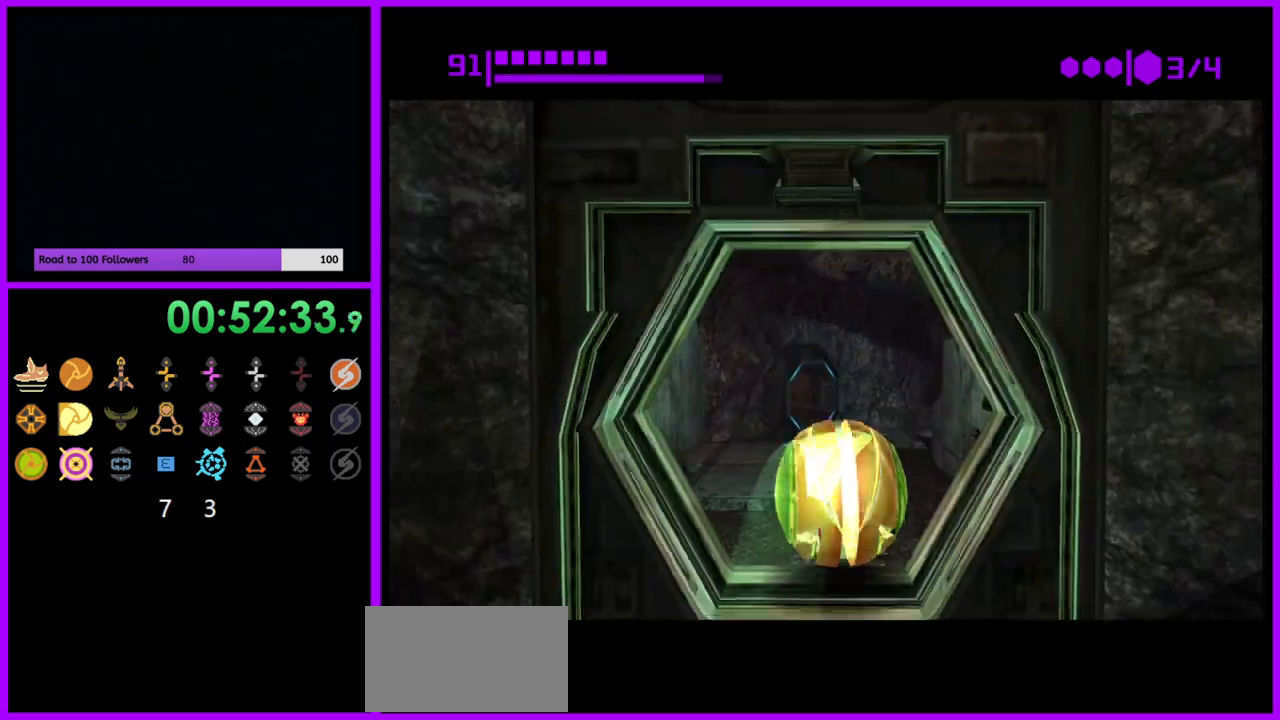
{"buttons": ["B"], "left_stick": "up", "right_stick": "center", "events": []}
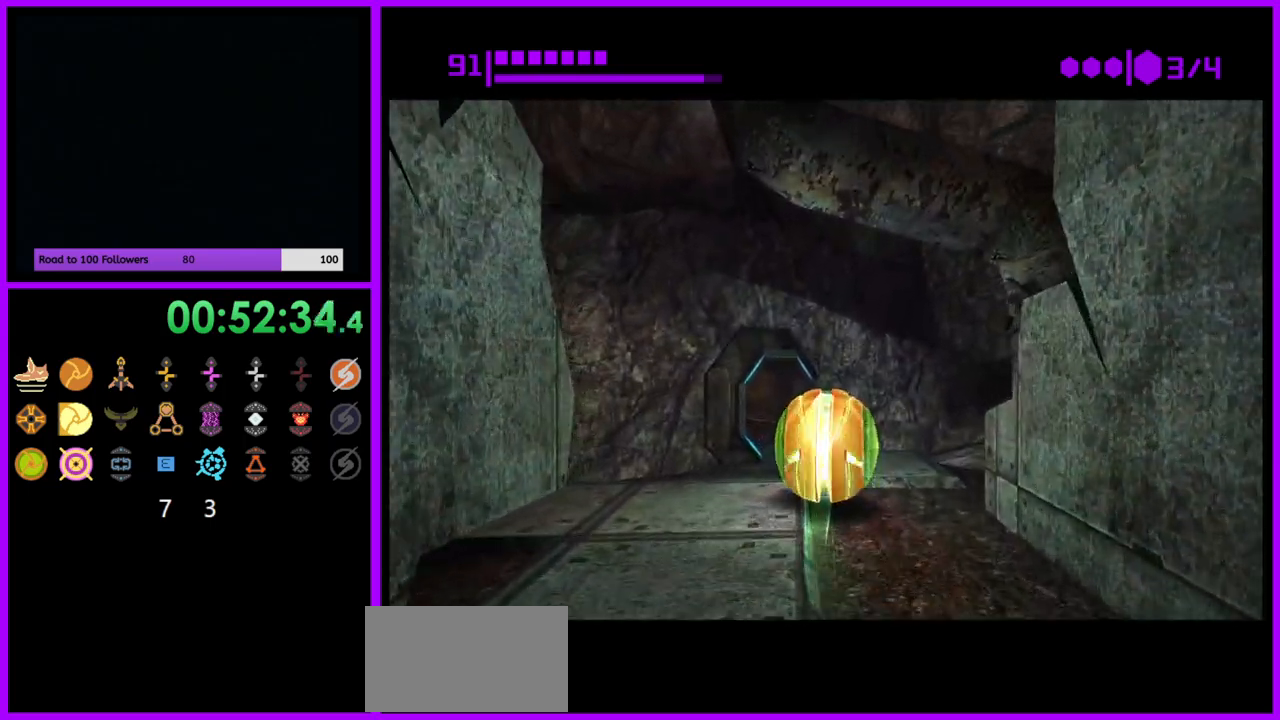
{"buttons": ["B"], "left_stick": "up", "right_stick": "center", "events": [[167, "left_stick", "left"], [483, "left_stick", "up"]]}
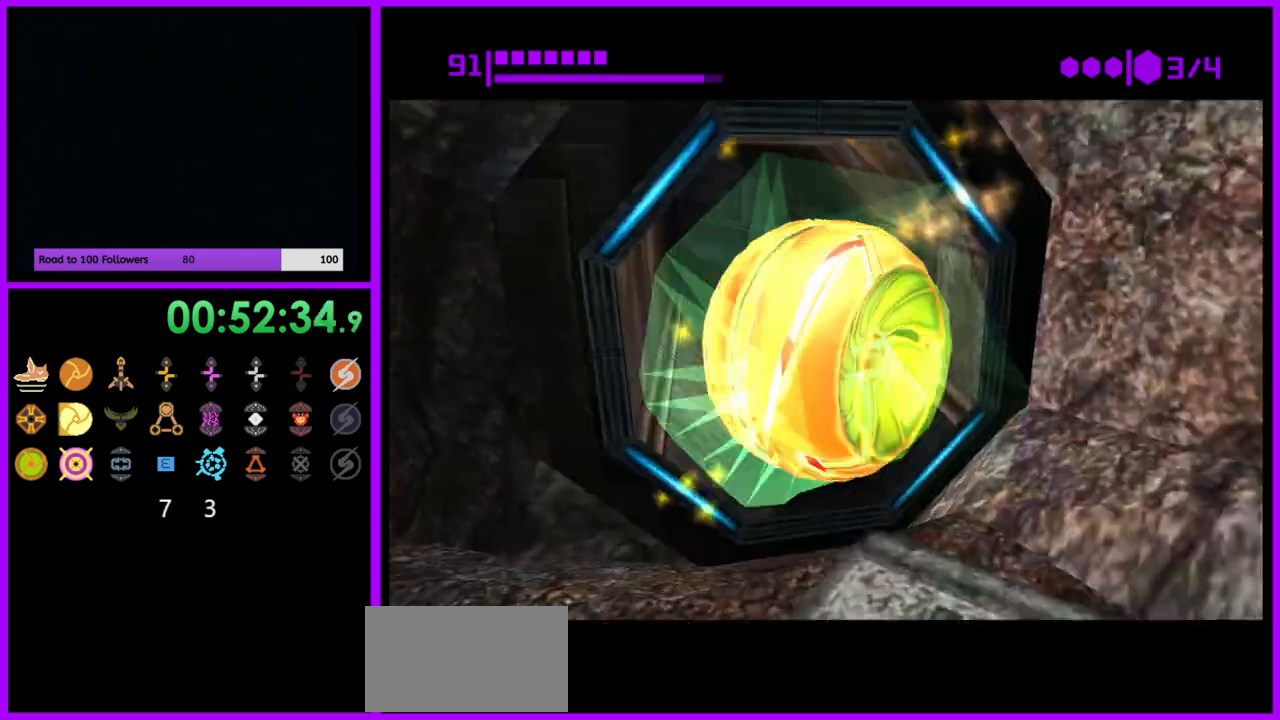
{"buttons": ["B"], "left_stick": "up", "right_stick": "center", "events": [[267, "B", "up"], [483, "B", "down"]]}
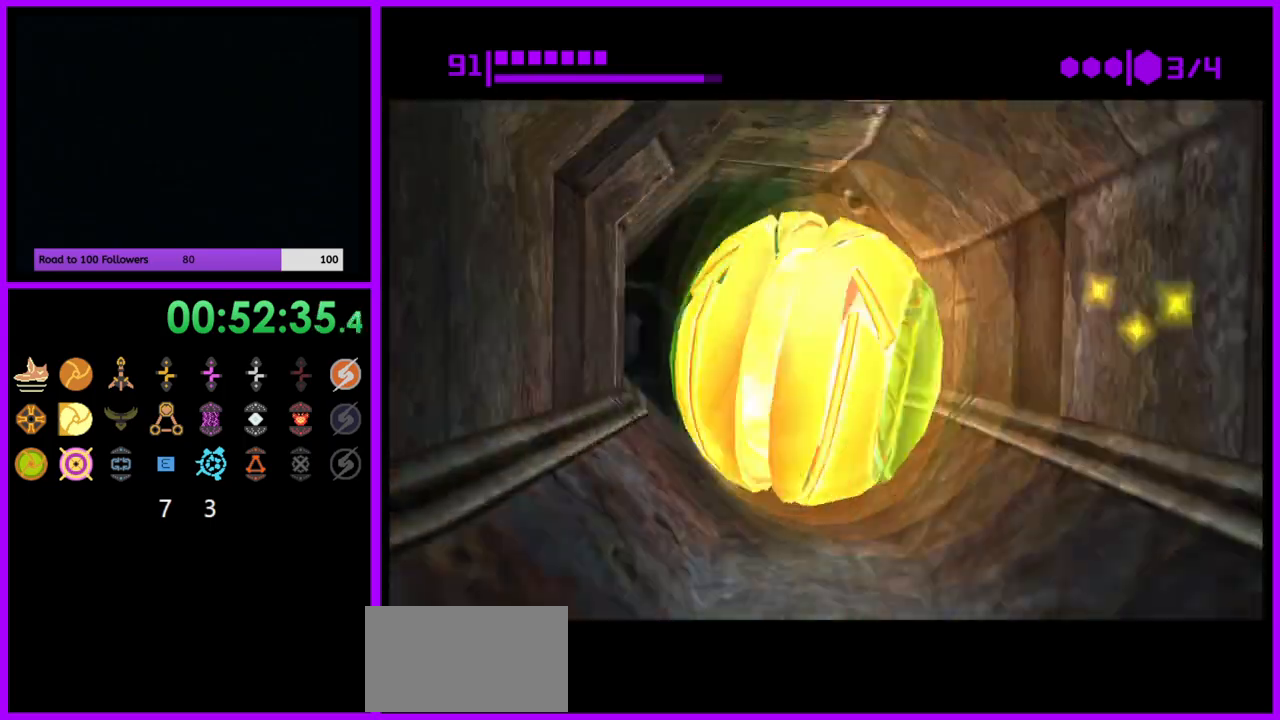
{"buttons": [], "left_stick": "up", "right_stick": "center", "events": [[450, "B", "up"]]}
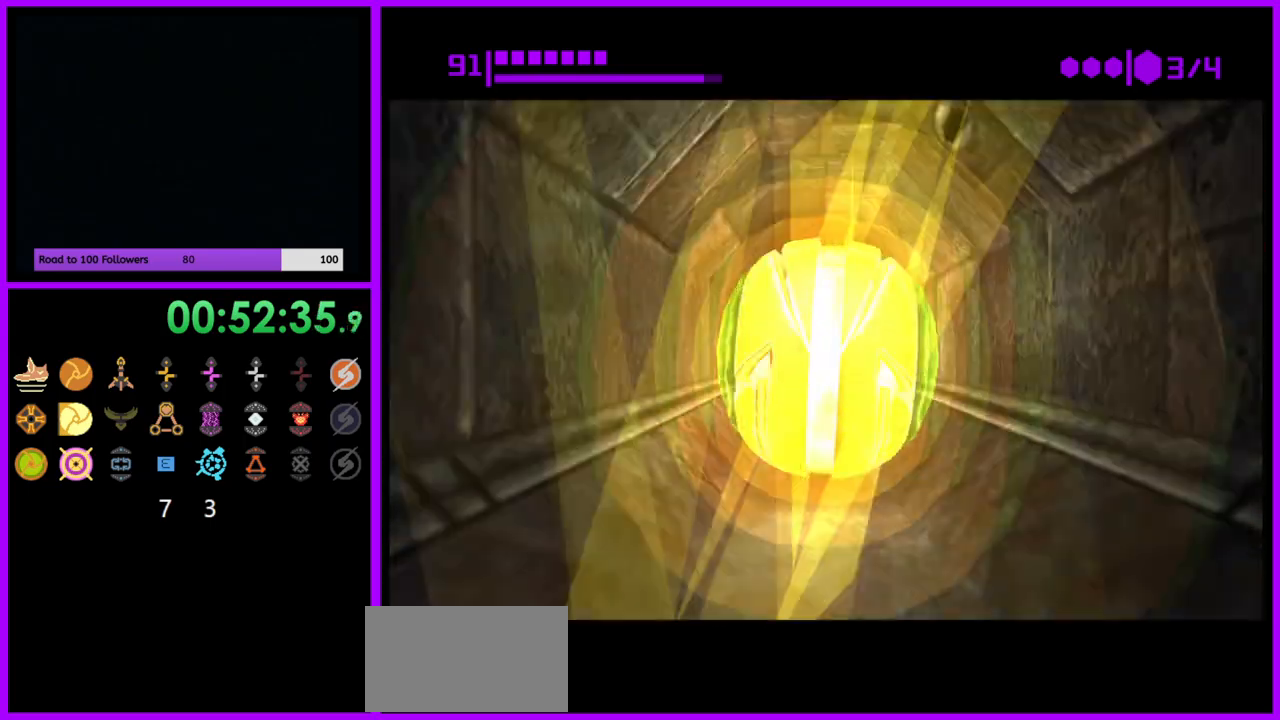
{"buttons": ["Y"], "left_stick": "up", "right_stick": "center", "events": [[500, "Y", "down"]]}
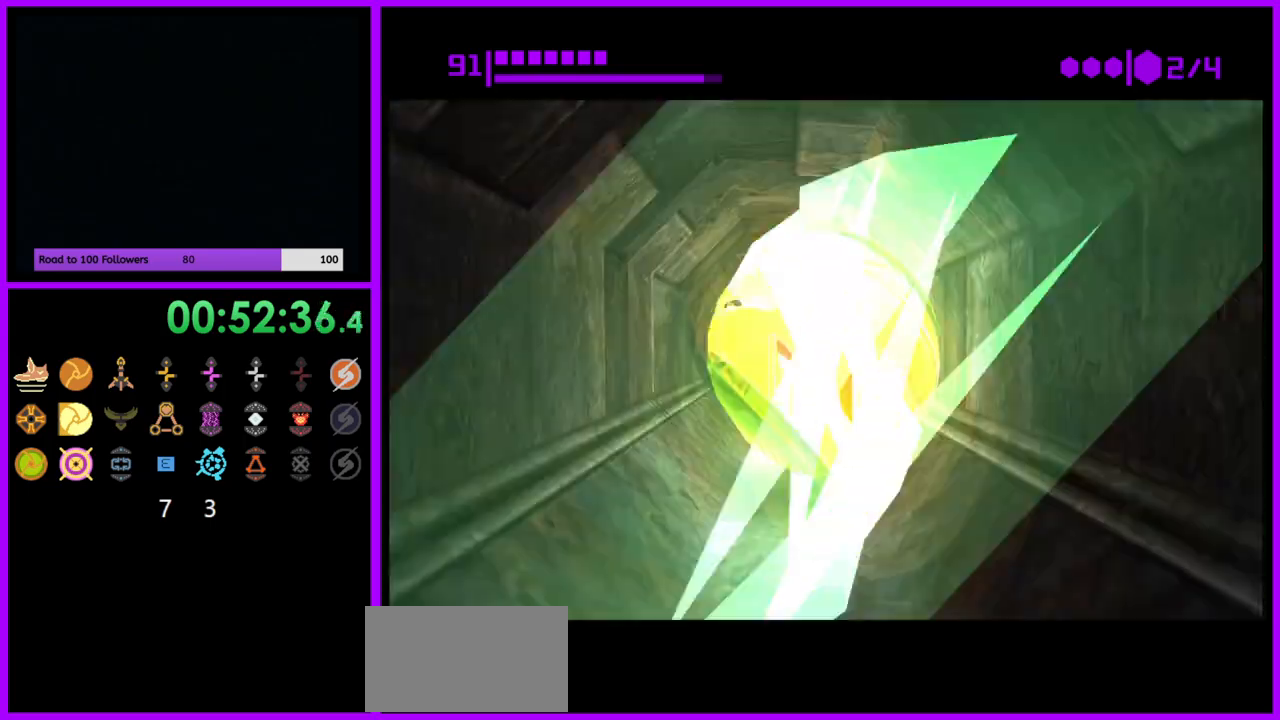
{"buttons": [], "left_stick": "center", "right_stick": "center", "events": [[100, "Y", "up"], [333, "left_stick", "center"]]}
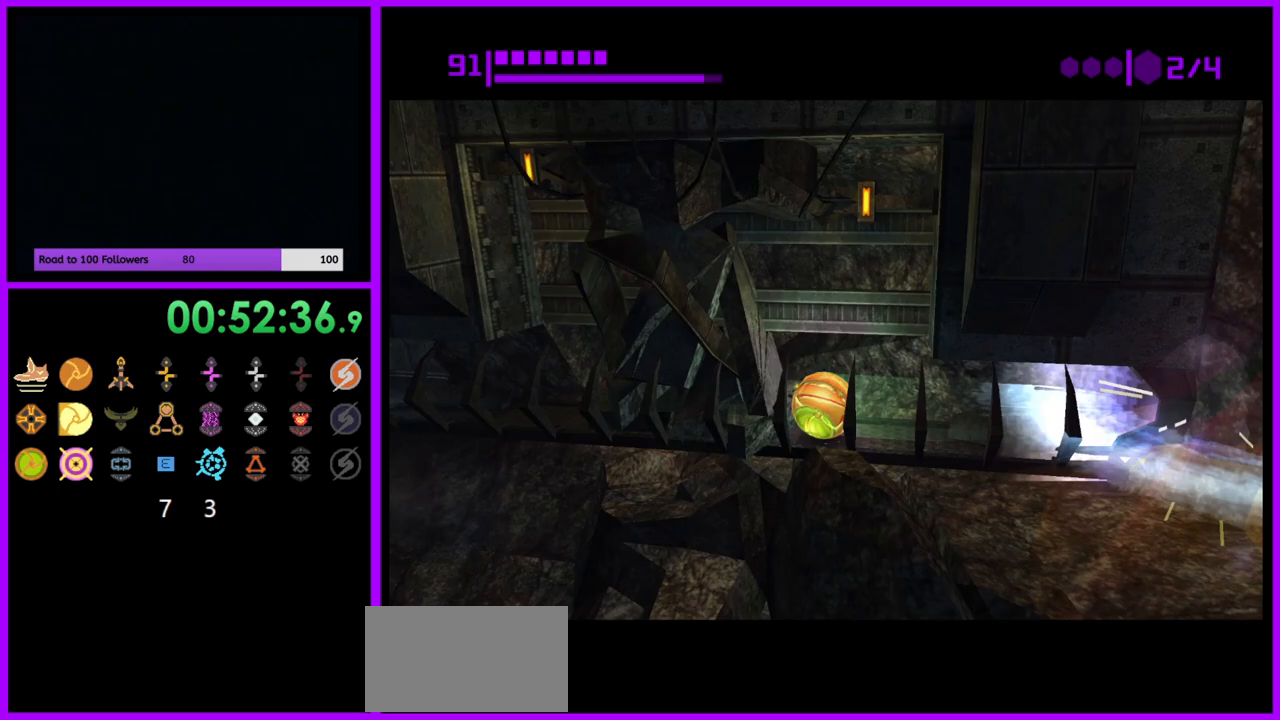
{"buttons": ["B"], "left_stick": "center", "right_stick": "center", "events": [[233, "B", "down"]]}
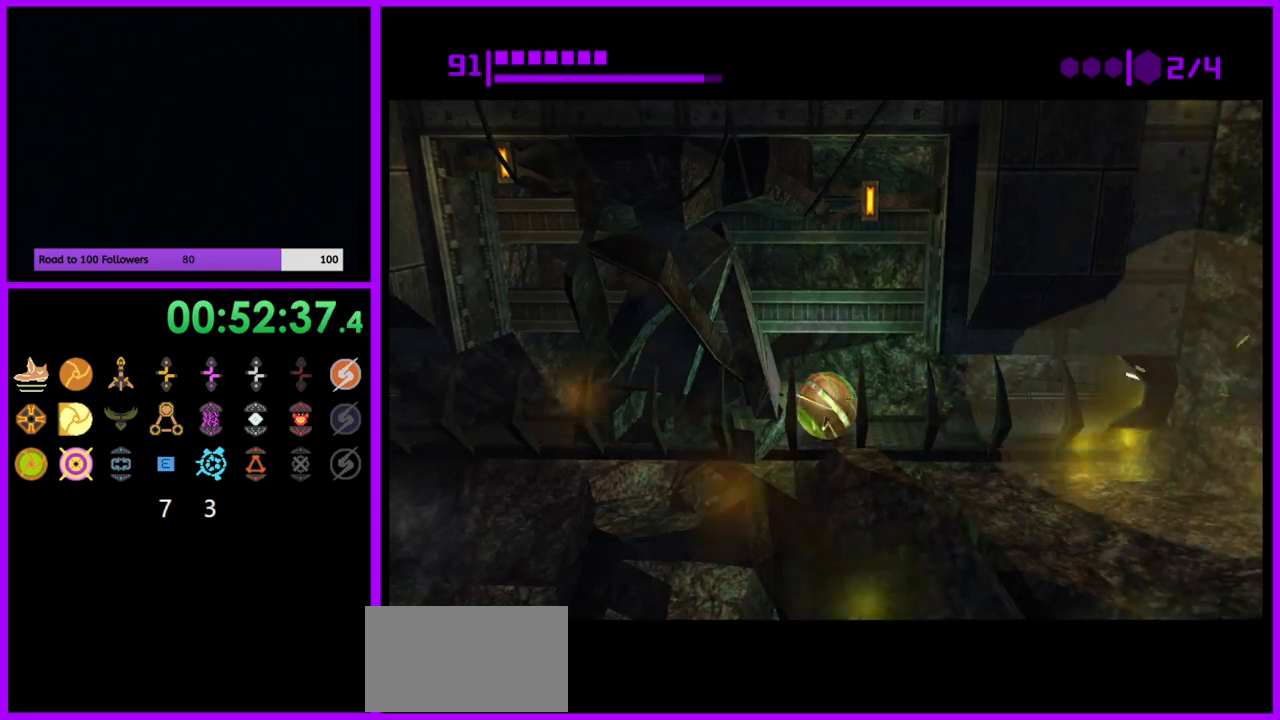
{"buttons": ["B"], "left_stick": "center", "right_stick": "center", "events": []}
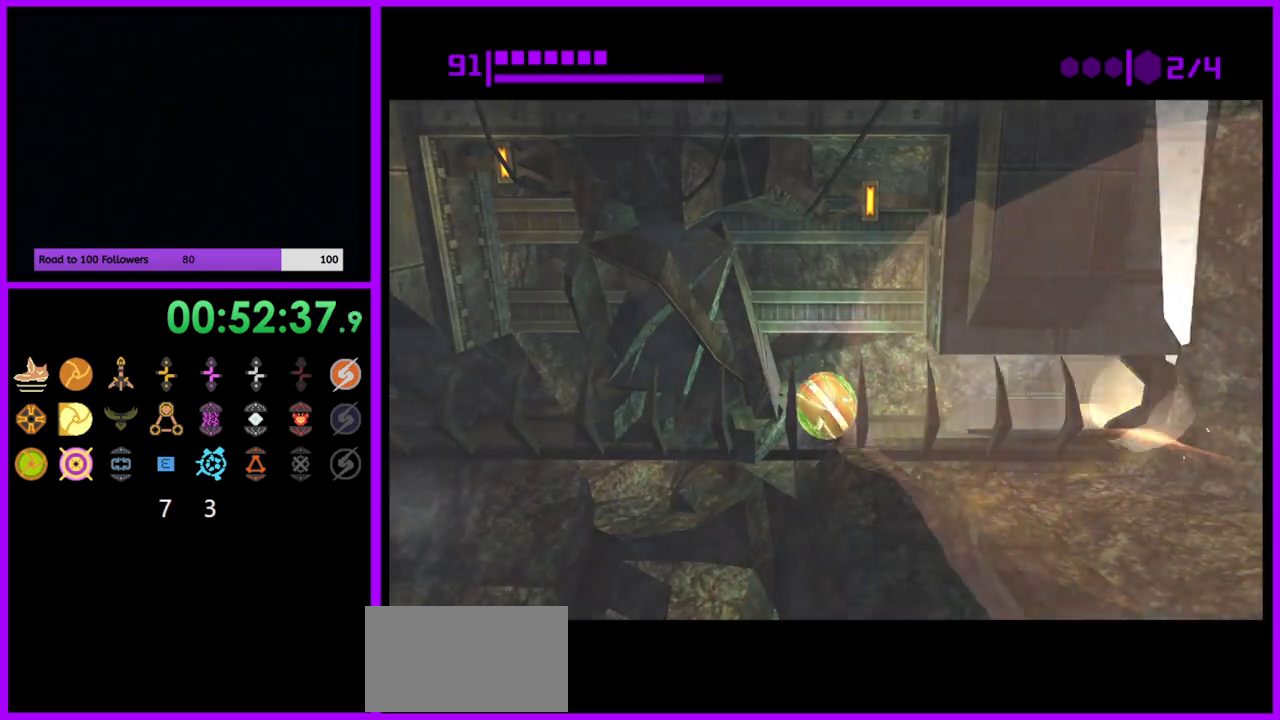
{"buttons": ["B"], "left_stick": "center", "right_stick": "center", "events": []}
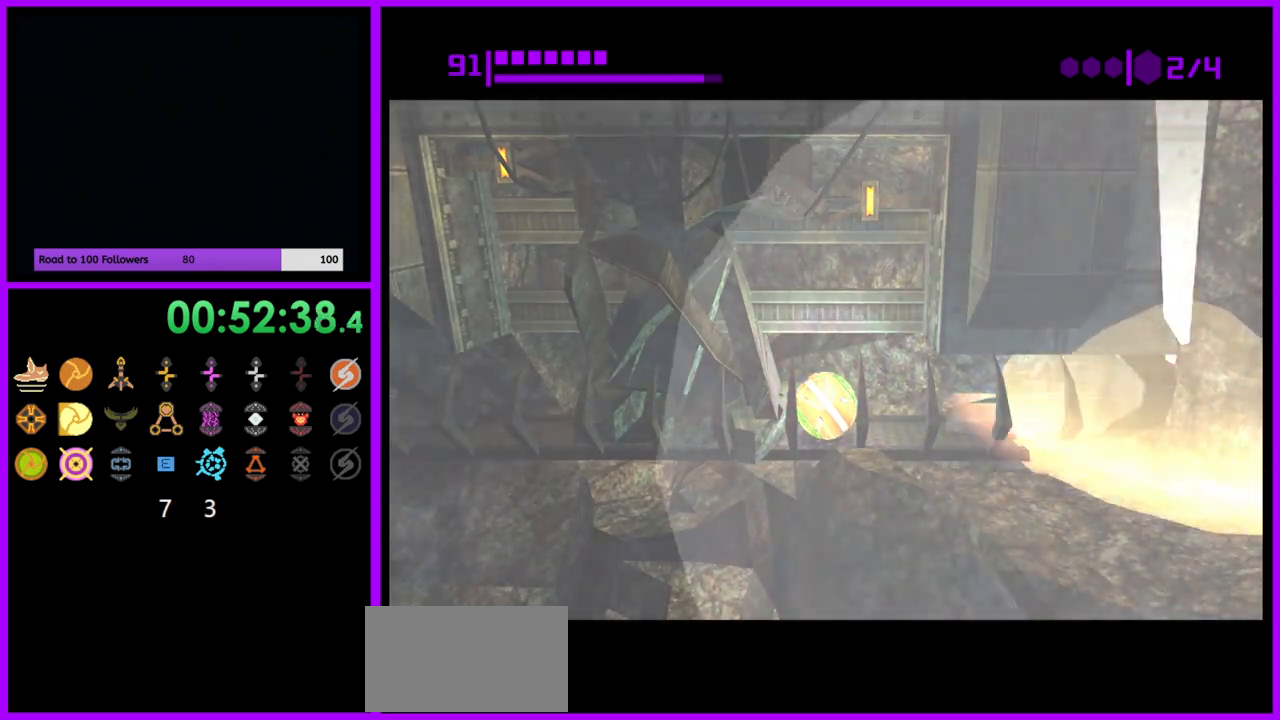
{"buttons": ["B"], "left_stick": "center", "right_stick": "center", "events": []}
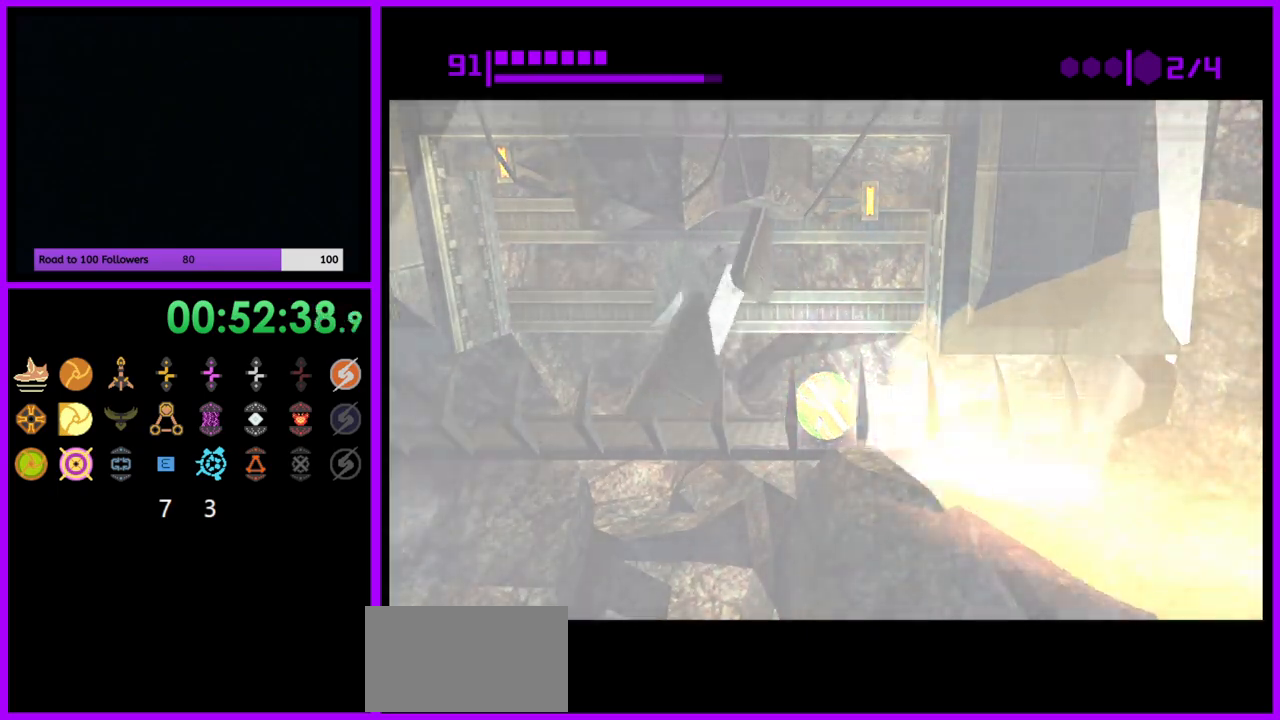
{"buttons": [], "left_stick": "left", "right_stick": "center", "events": [[183, "left_stick", "left"], [417, "B", "up"]]}
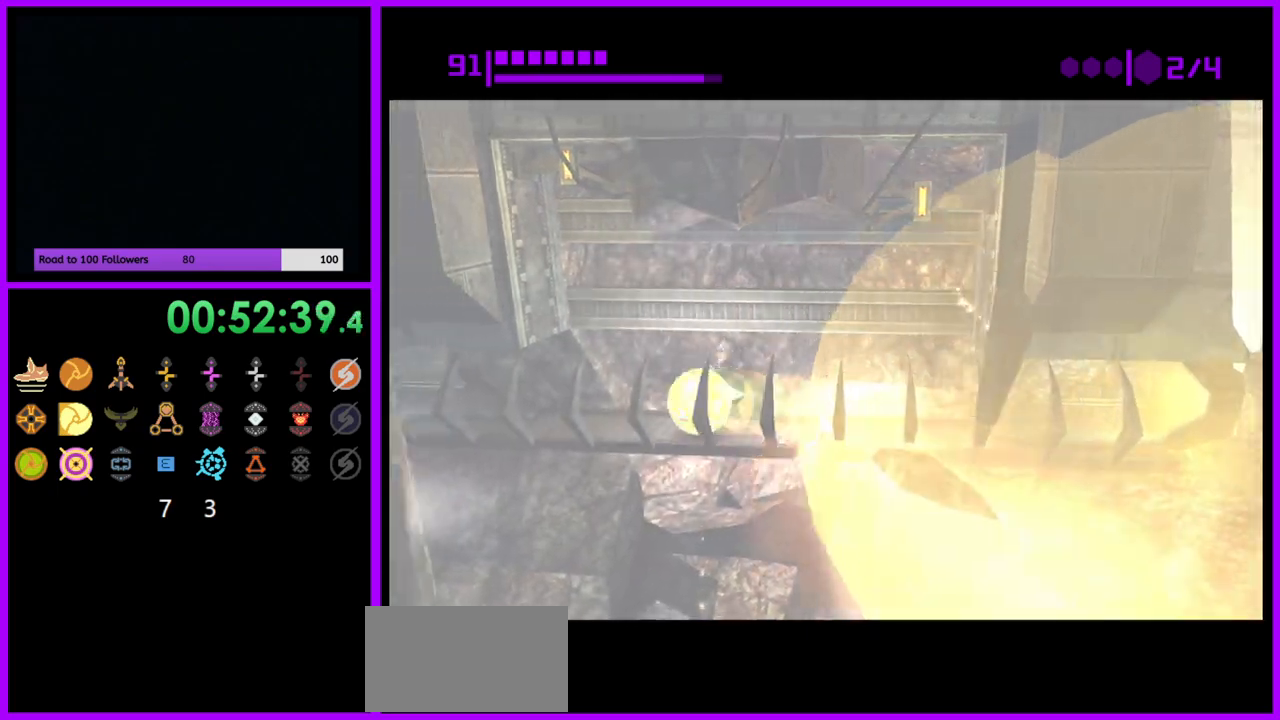
{"buttons": ["B"], "left_stick": "up", "right_stick": "center", "events": [[17, "B", "down"], [133, "left_stick", "up-left"], [283, "left_stick", "up"]]}
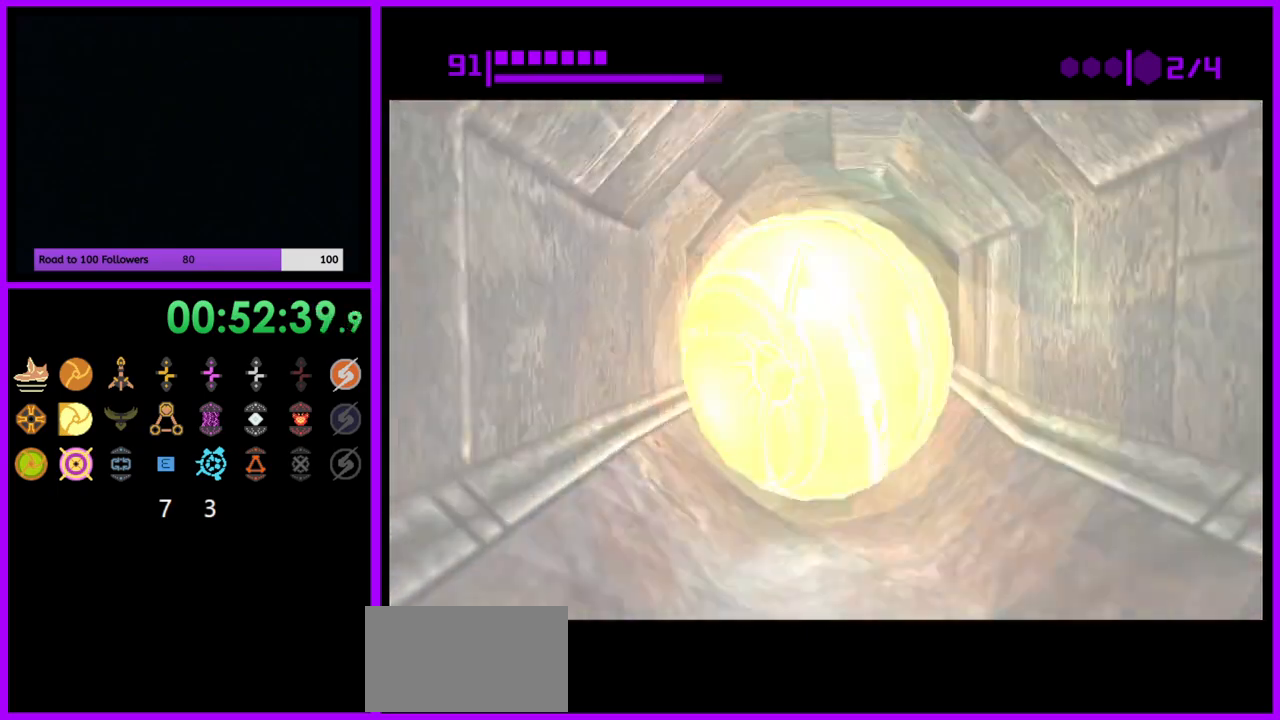
{"buttons": ["B"], "left_stick": "up", "right_stick": "center", "events": [[167, "B", "up"], [483, "B", "down"]]}
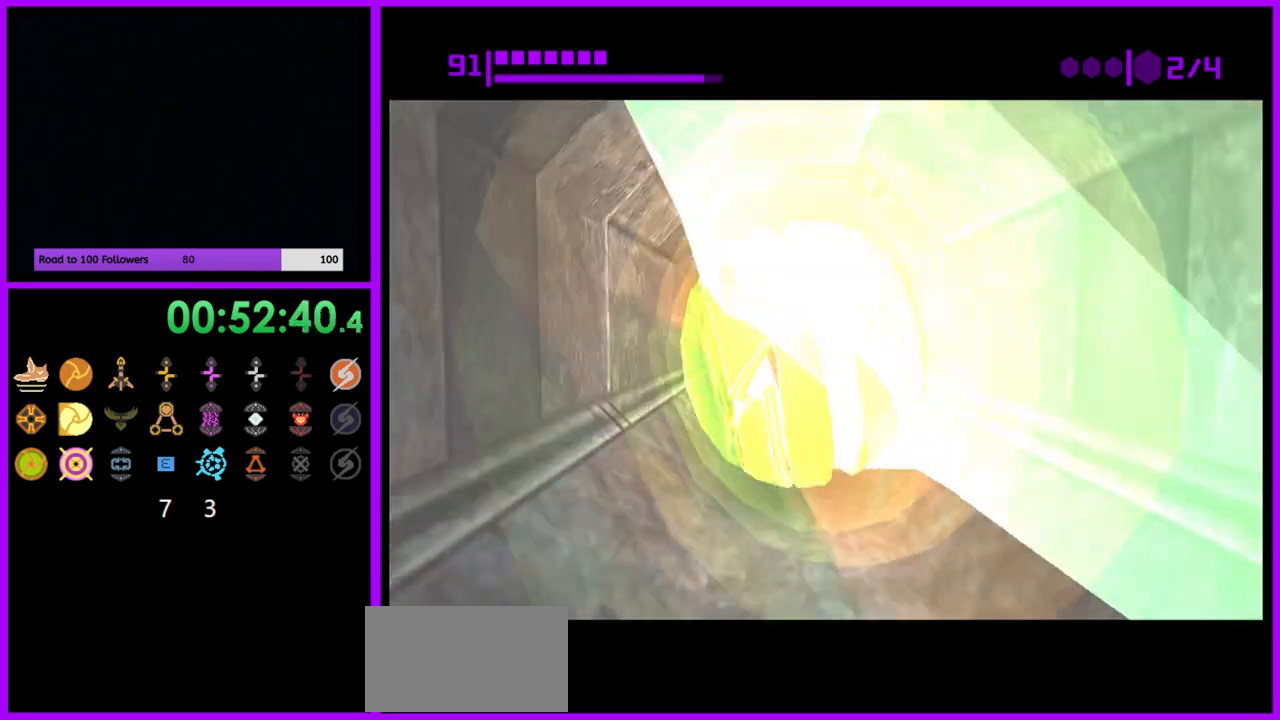
{"buttons": [], "left_stick": "down", "right_stick": "center", "events": [[183, "B", "up"], [300, "left_stick", "center"], [317, "X", "down"], [350, "left_stick", "down"], [433, "X", "up"]]}
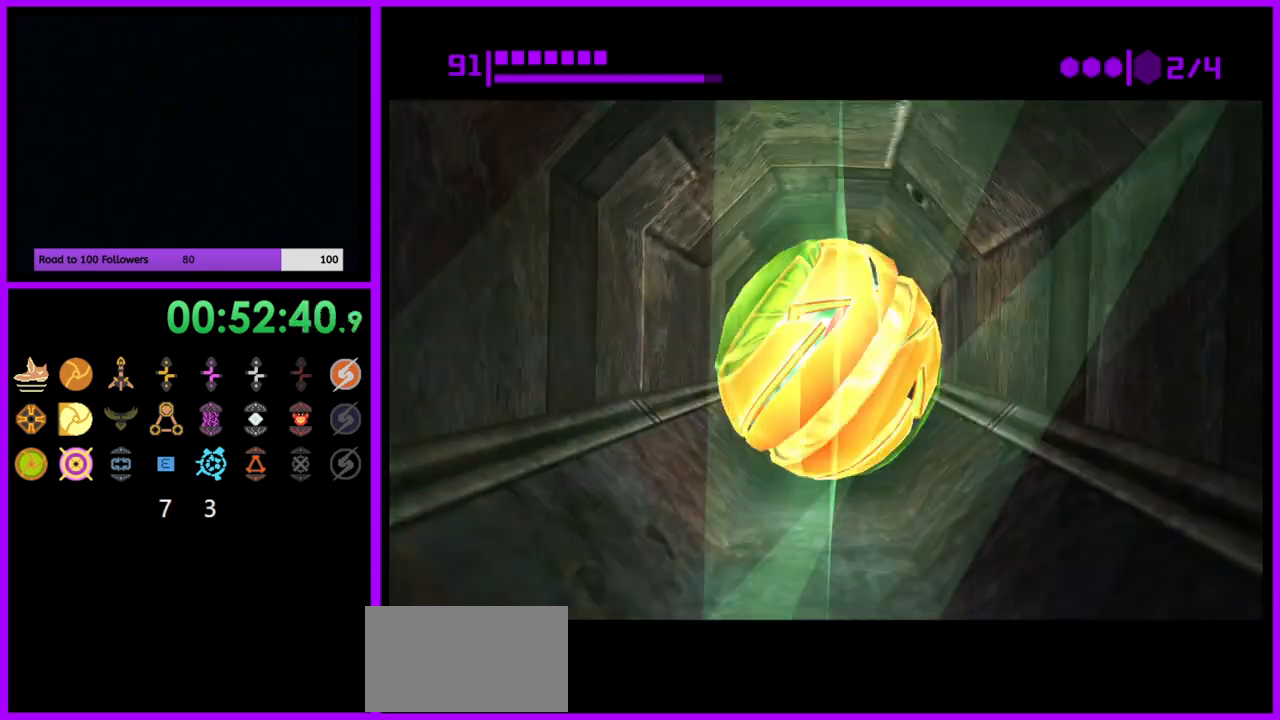
{"buttons": [], "left_stick": "up", "right_stick": "center", "events": [[83, "left_stick", "center"], [150, "left_stick", "up"], [233, "X", "down"], [333, "X", "up"]]}
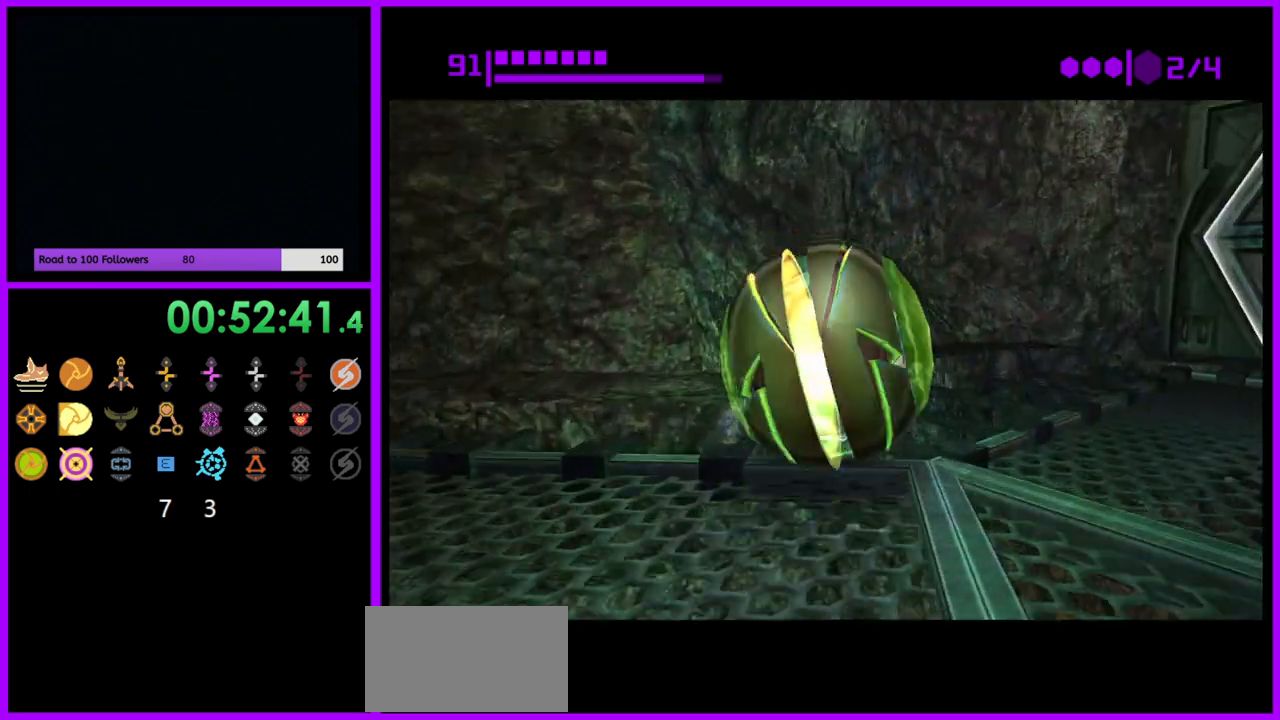
{"buttons": [], "left_stick": "center", "right_stick": "center", "events": [[67, "X", "down"], [133, "left_stick", "center"], [150, "X", "up"]]}
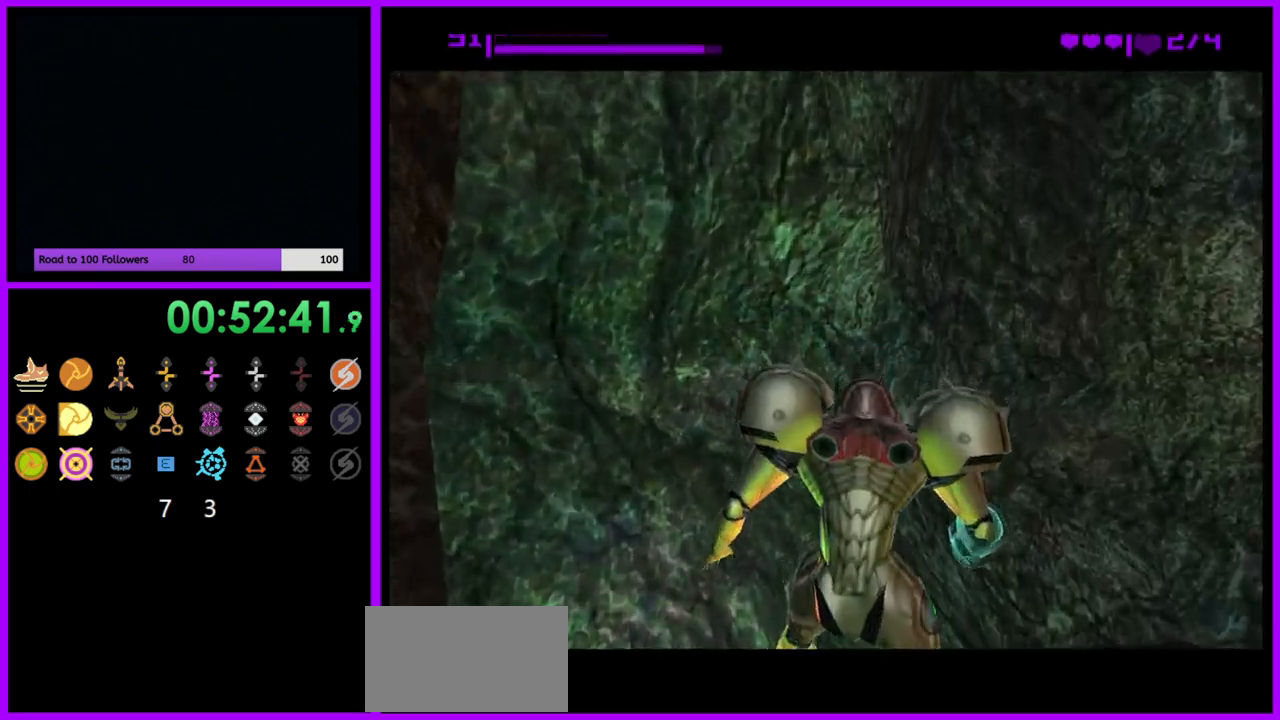
{"buttons": [], "left_stick": "right", "right_stick": "center", "events": [[317, "left_stick", "right"]]}